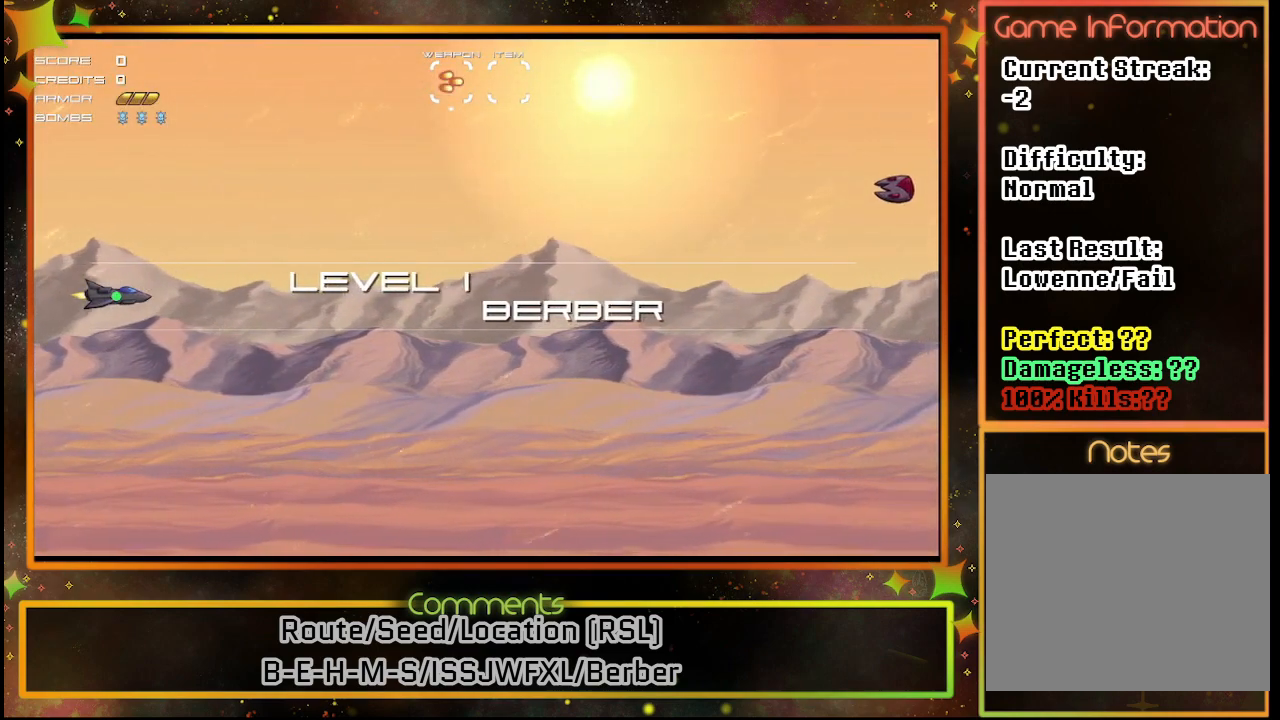
Gameplay with a controller (PlayStation layout); each line is a JSON object with the inputs held at the frame after it. "events" lists button and stick changes between this image and that frame as [ms after this image, input, new state], when the widget could be followed in between. Not read: R3 right_stick.
{"buttons": ["SQUARE", "DPAD_UP"], "left_stick": "center", "events": [[200, "DPAD_RIGHT", "down"], [217, "SQUARE", "down"], [483, "DPAD_RIGHT", "up"], [483, "DPAD_UP", "down"]]}
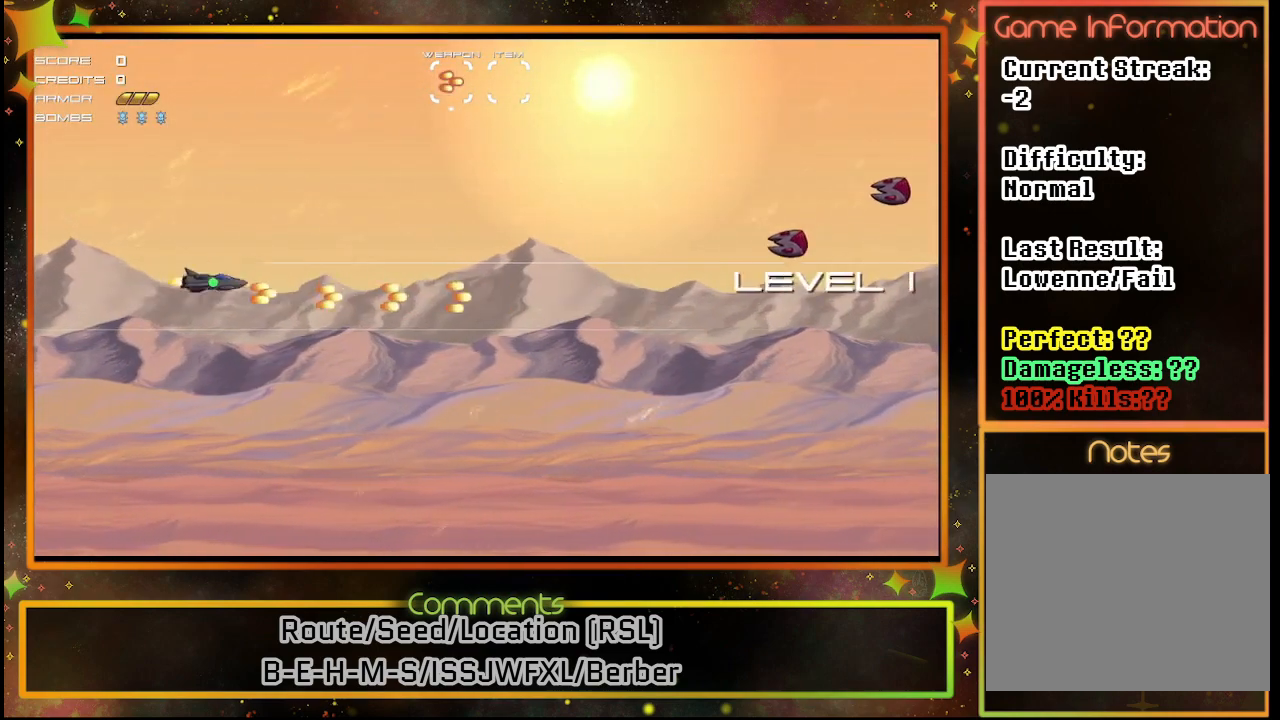
{"buttons": ["SQUARE"], "left_stick": "center", "events": [[83, "DPAD_UP", "up"]]}
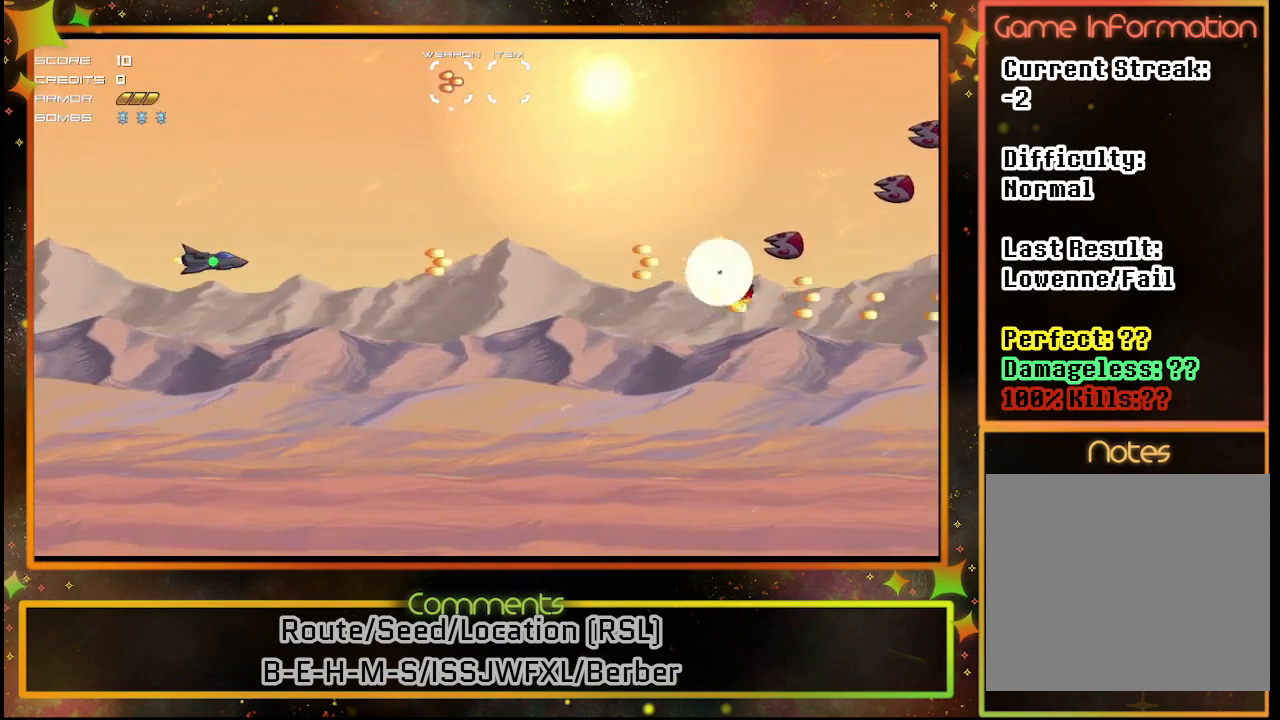
{"buttons": ["SQUARE", "DPAD_UP"], "left_stick": "center", "events": [[450, "DPAD_UP", "down"]]}
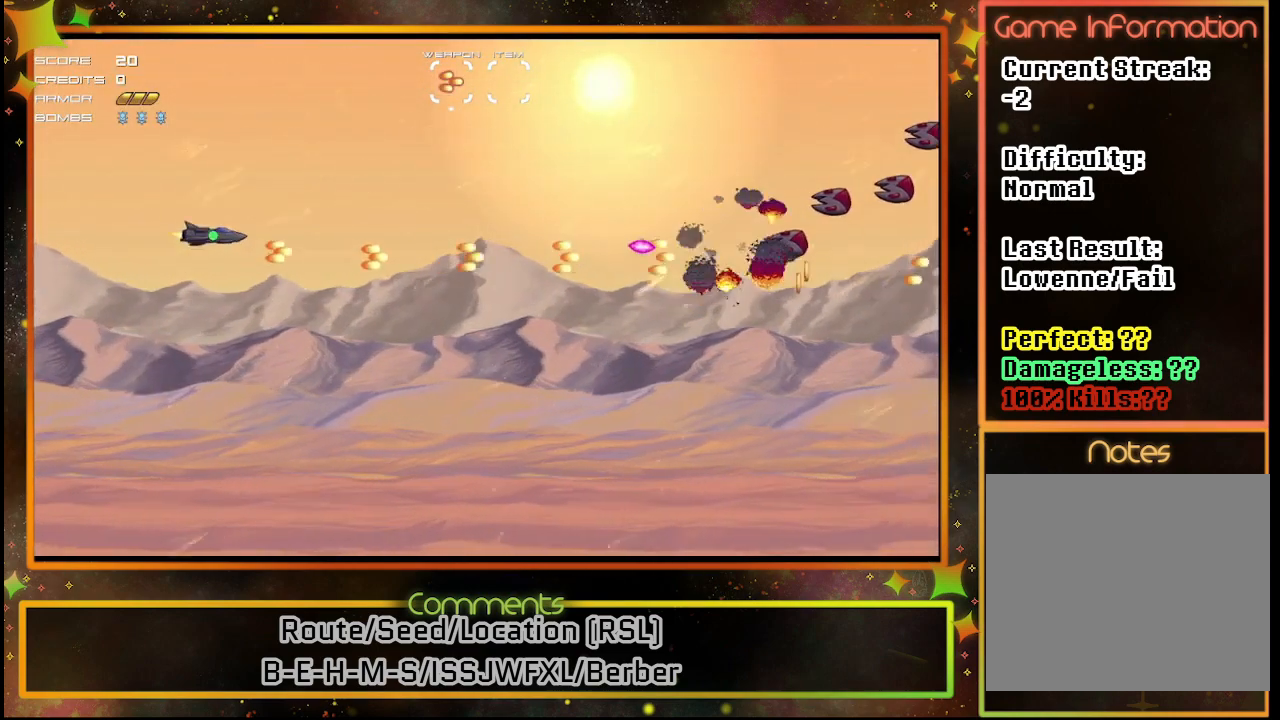
{"buttons": ["SQUARE", "DPAD_DOWN"], "left_stick": "center", "events": [[33, "DPAD_UP", "up"], [400, "DPAD_DOWN", "down"]]}
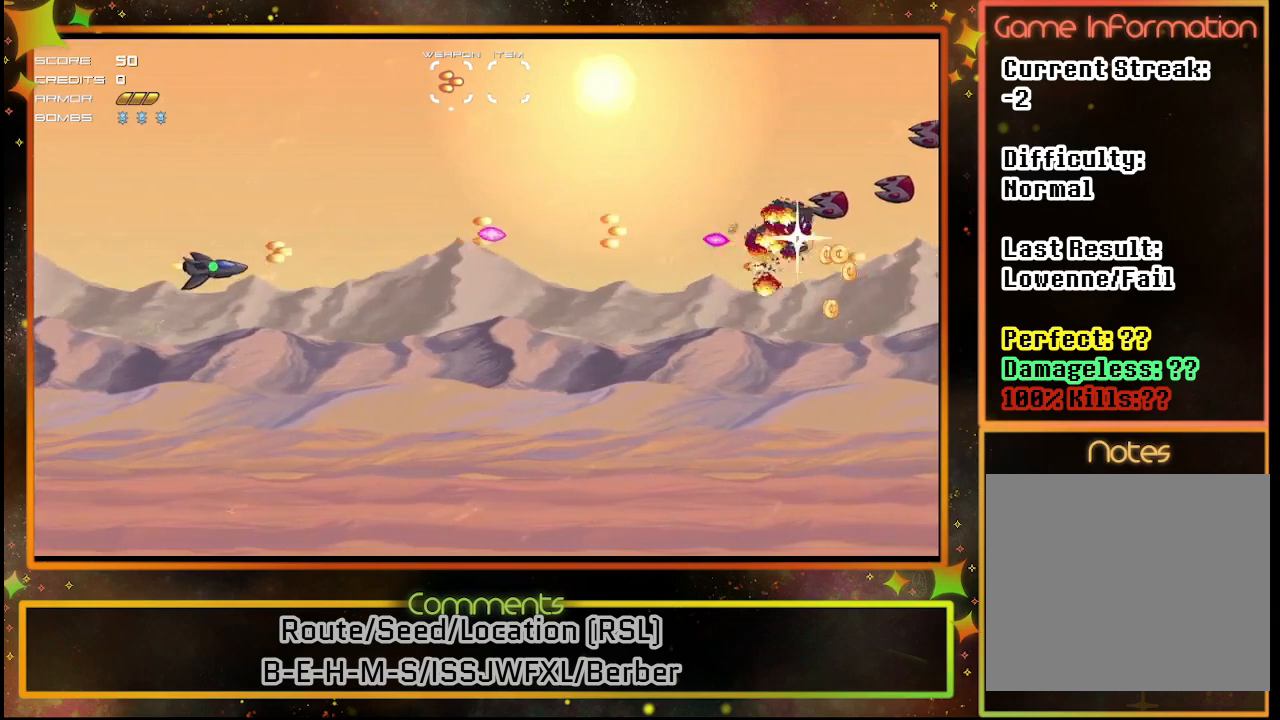
{"buttons": ["SQUARE"], "left_stick": "center", "events": [[17, "DPAD_DOWN", "up"]]}
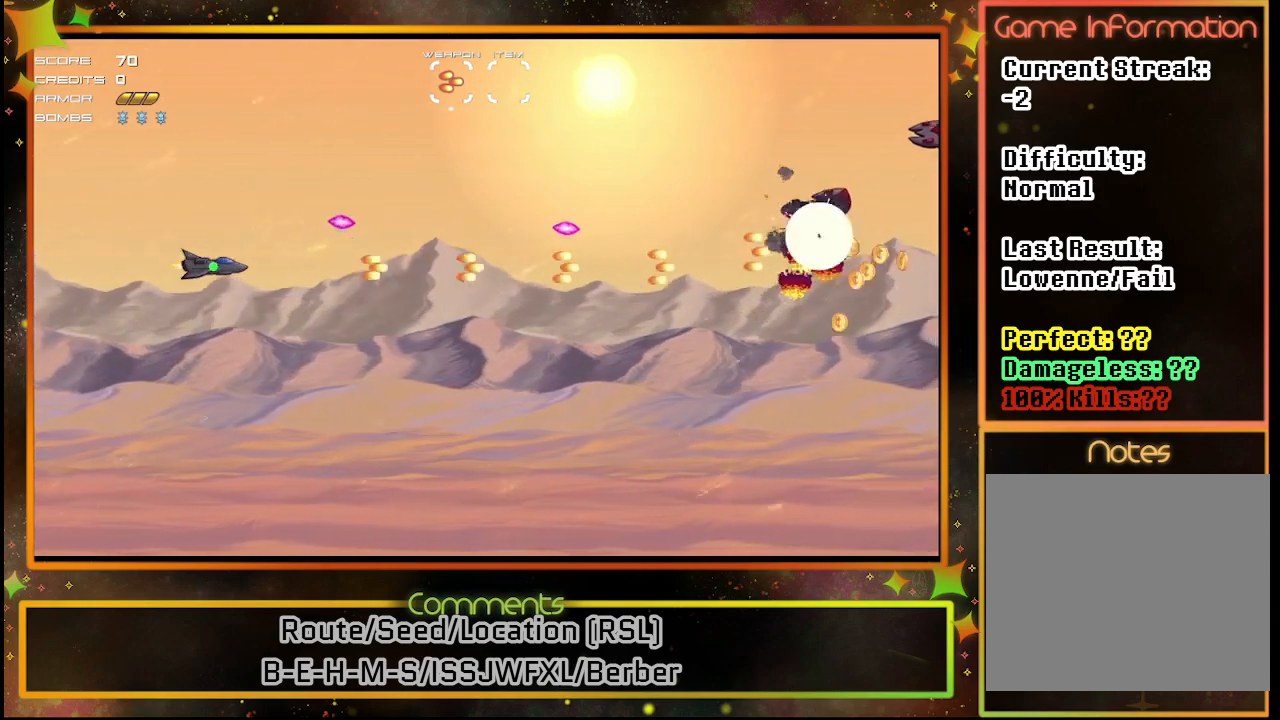
{"buttons": ["DPAD_RIGHT"], "left_stick": "center", "events": [[467, "SQUARE", "up"], [500, "DPAD_RIGHT", "down"]]}
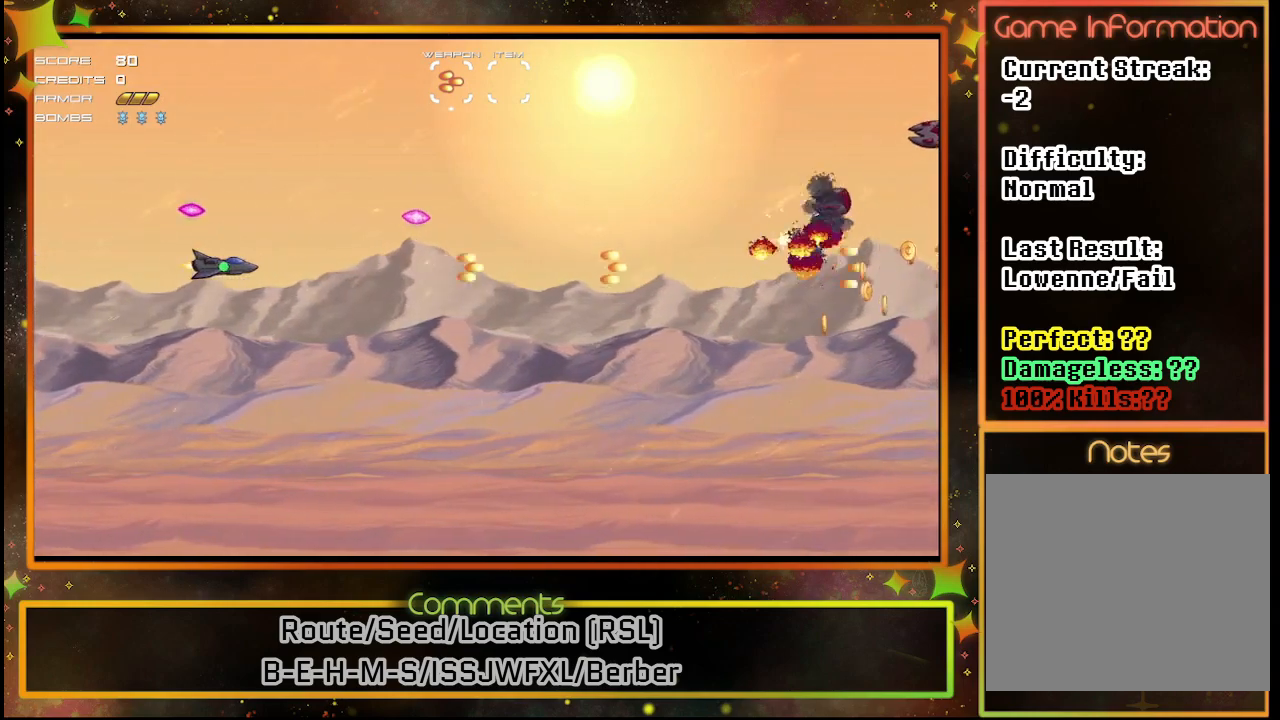
{"buttons": ["DPAD_RIGHT"], "left_stick": "center", "events": []}
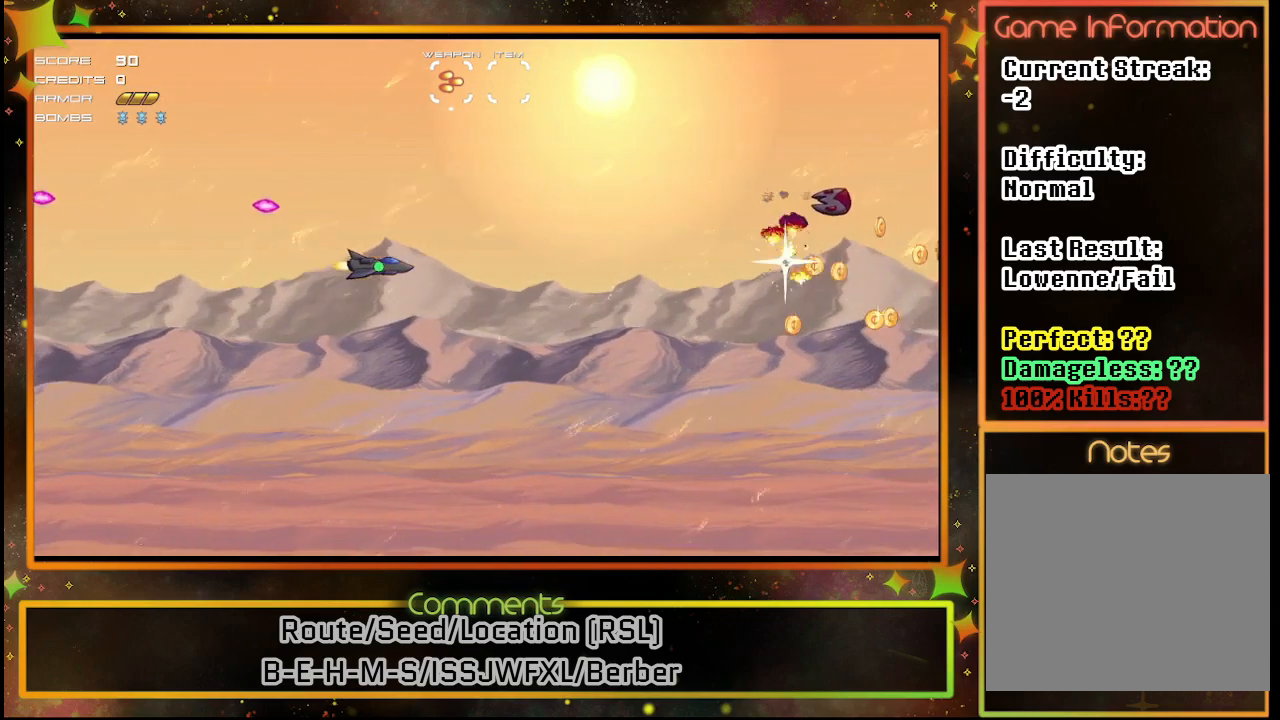
{"buttons": ["SQUARE", "DPAD_DOWN"], "left_stick": "center", "events": [[133, "DPAD_DOWN", "down"], [133, "DPAD_RIGHT", "up"], [150, "DPAD_DOWN", "up"], [250, "SQUARE", "down"], [367, "DPAD_DOWN", "down"]]}
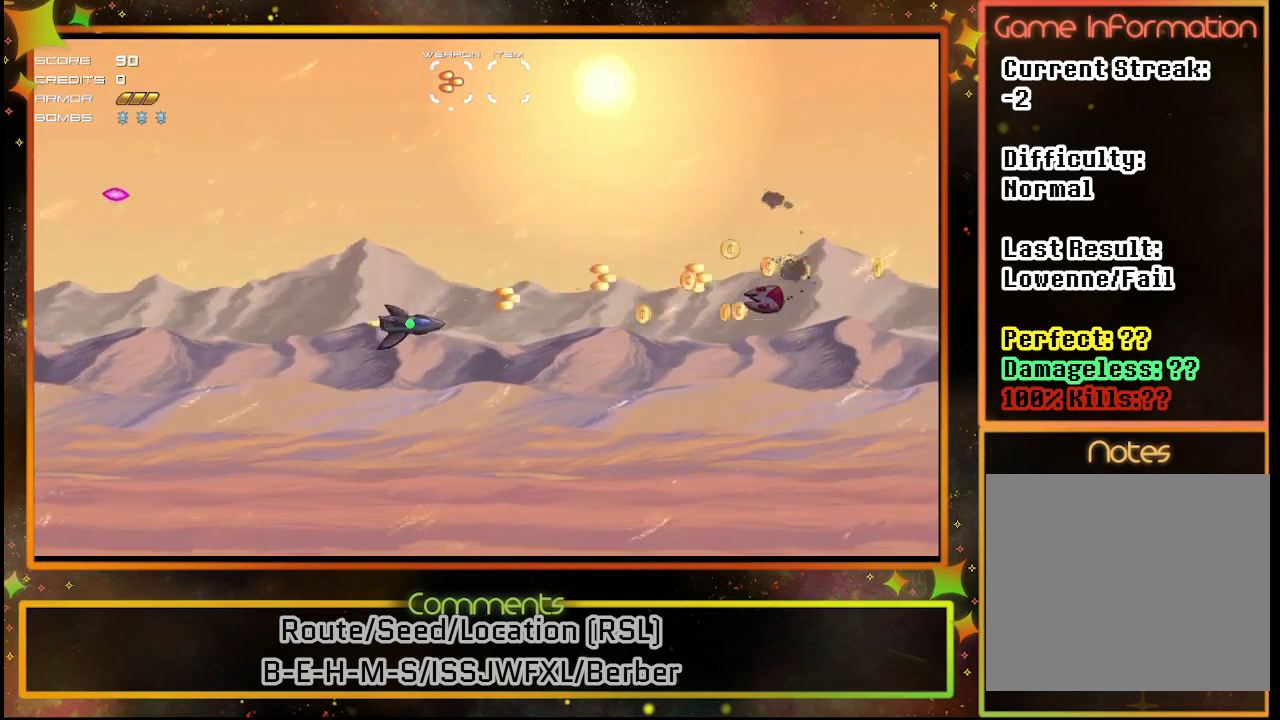
{"buttons": ["SQUARE"], "left_stick": "center", "events": [[117, "DPAD_DOWN", "up"], [300, "DPAD_DOWN", "down"], [417, "DPAD_DOWN", "up"]]}
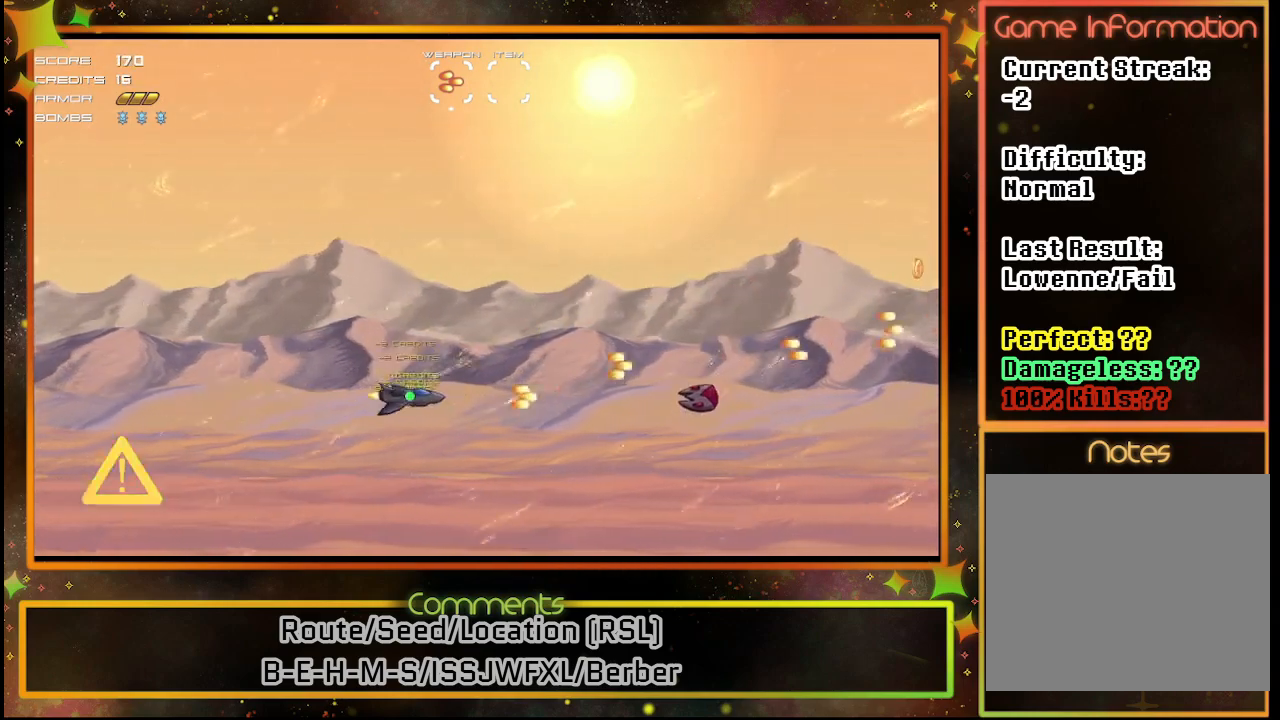
{"buttons": [], "left_stick": "center", "events": [[133, "SQUARE", "up"], [167, "DPAD_DOWN", "down"], [333, "DPAD_DOWN", "up"]]}
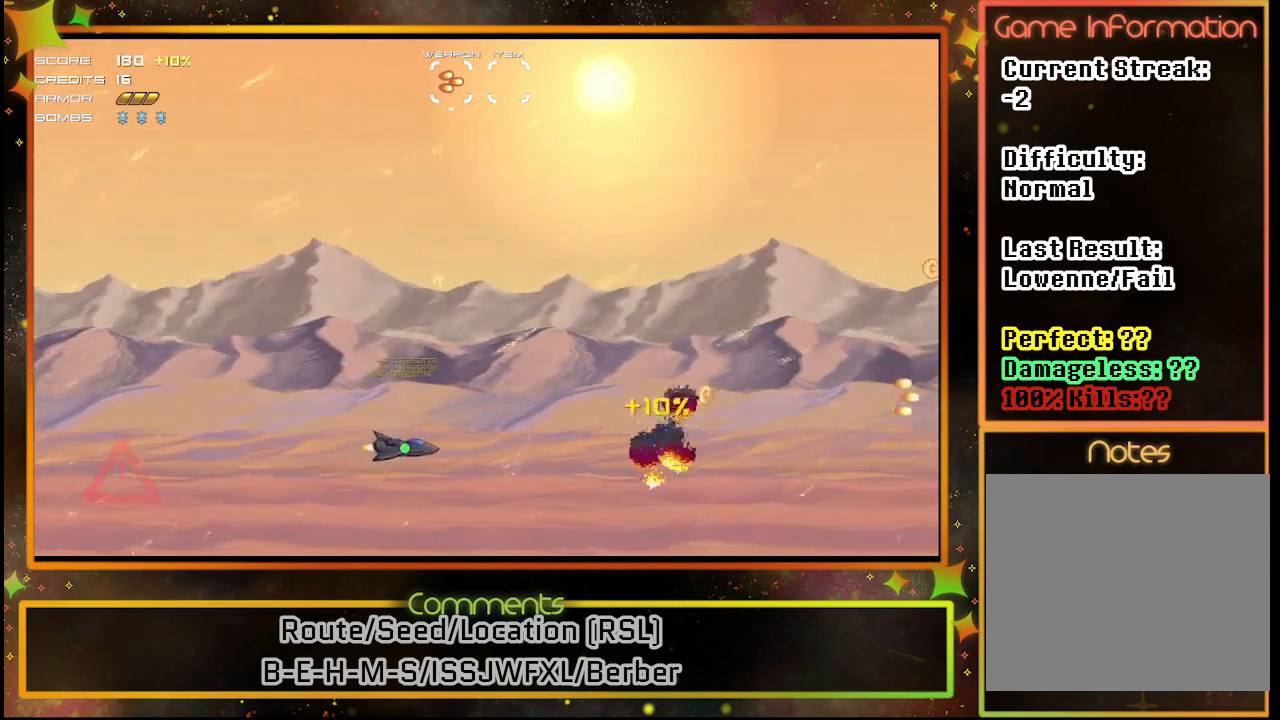
{"buttons": ["DPAD_UP"], "left_stick": "center", "events": [[17, "DPAD_LEFT", "down"], [17, "DPAD_UP", "down"], [300, "DPAD_LEFT", "up"]]}
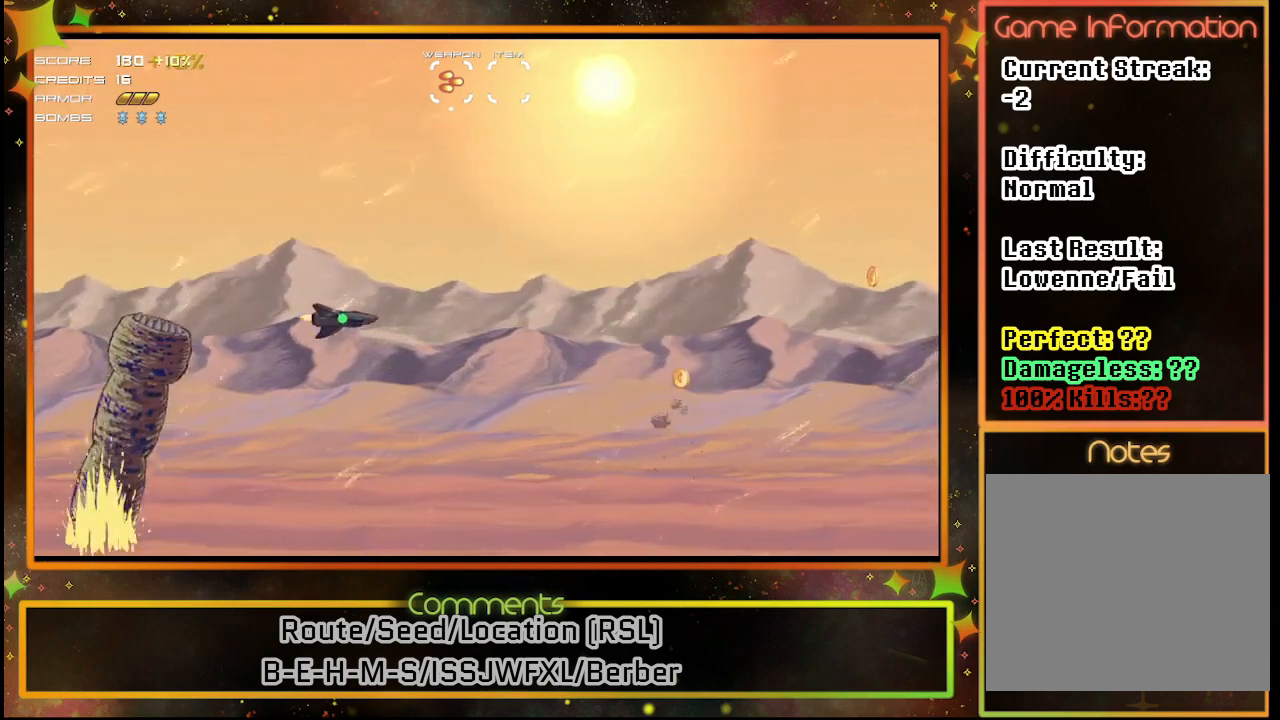
{"buttons": ["DPAD_DOWN"], "left_stick": "center", "events": [[117, "DPAD_RIGHT", "down"], [150, "DPAD_UP", "up"], [200, "DPAD_DOWN", "down"], [200, "DPAD_RIGHT", "up"]]}
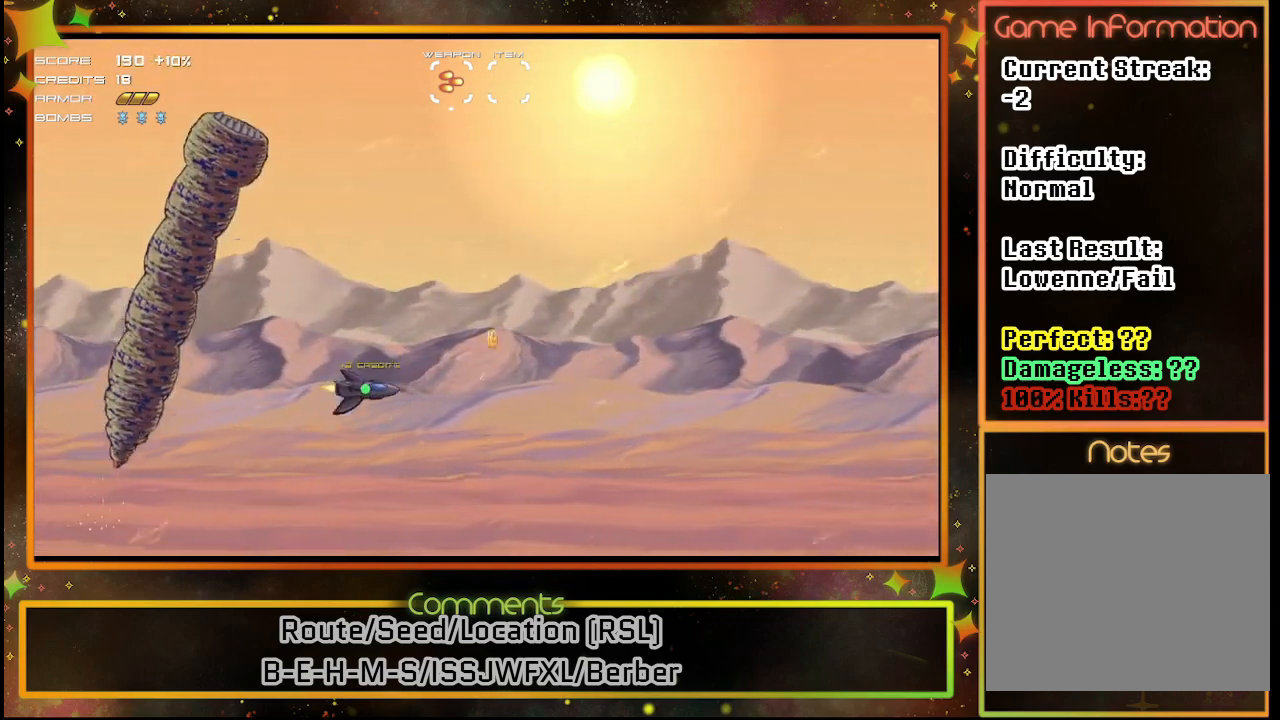
{"buttons": ["SQUARE"], "left_stick": "center", "events": [[33, "SQUARE", "down"], [100, "DPAD_DOWN", "up"], [150, "DPAD_LEFT", "down"], [183, "DPAD_UP", "down"], [350, "DPAD_LEFT", "up"], [383, "DPAD_UP", "up"], [433, "SQUARE", "up"], [450, "SQUARE", "down"]]}
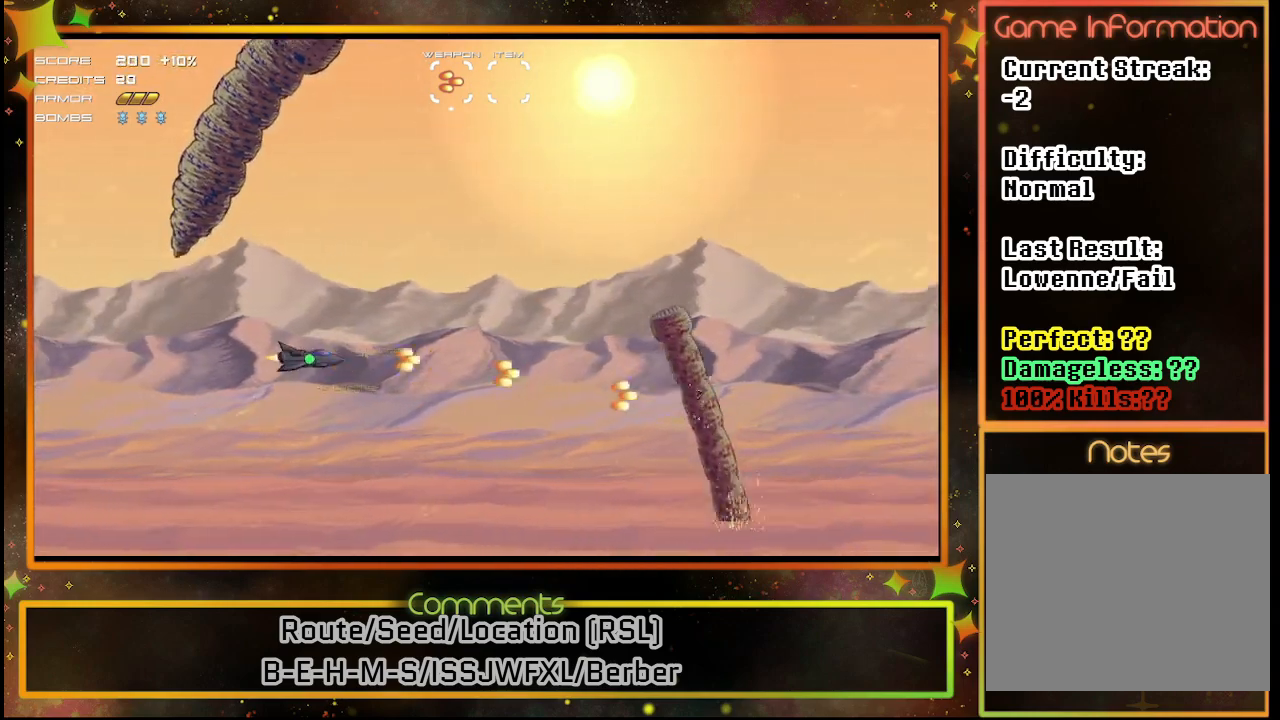
{"buttons": ["SQUARE"], "left_stick": "center", "events": [[100, "DPAD_UP", "down"], [250, "DPAD_UP", "up"]]}
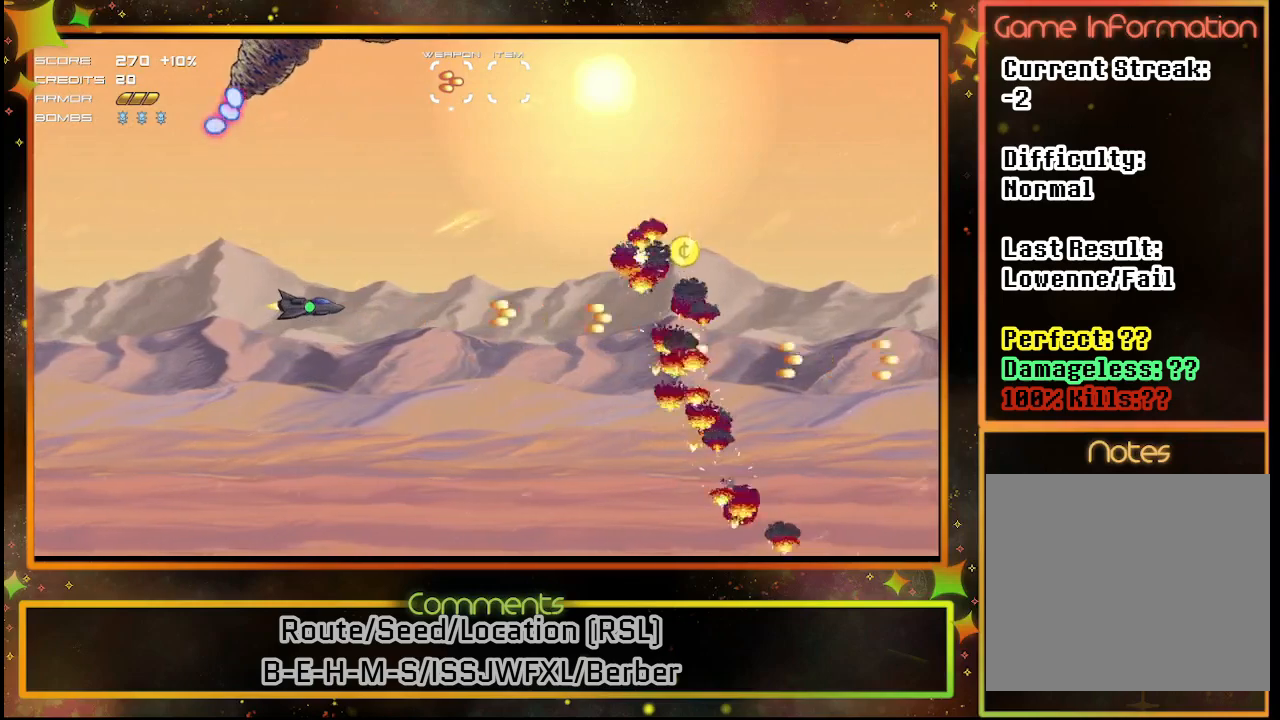
{"buttons": ["DPAD_UP"], "left_stick": "center", "events": [[33, "DPAD_UP", "down"], [150, "SQUARE", "up"]]}
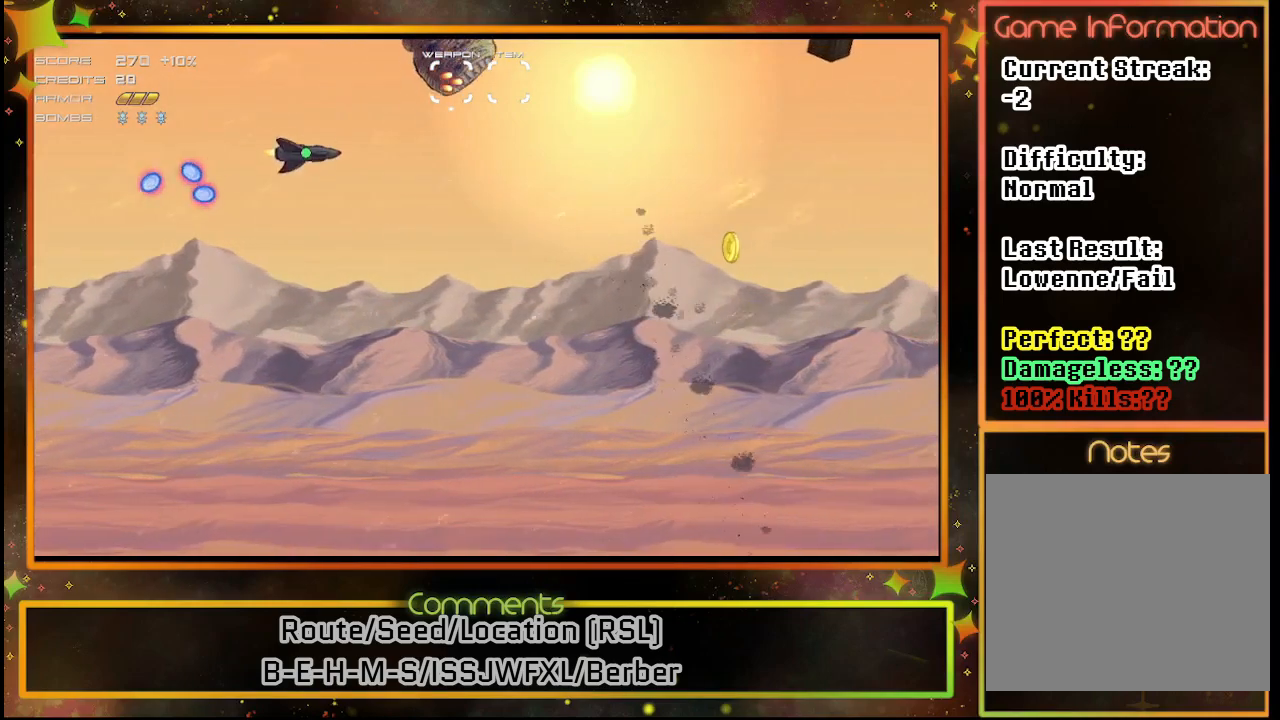
{"buttons": ["SQUARE", "DPAD_DOWN"], "left_stick": "center", "events": [[67, "SQUARE", "down"], [117, "DPAD_LEFT", "down"], [150, "DPAD_UP", "up"], [233, "DPAD_DOWN", "down"], [233, "DPAD_LEFT", "up"]]}
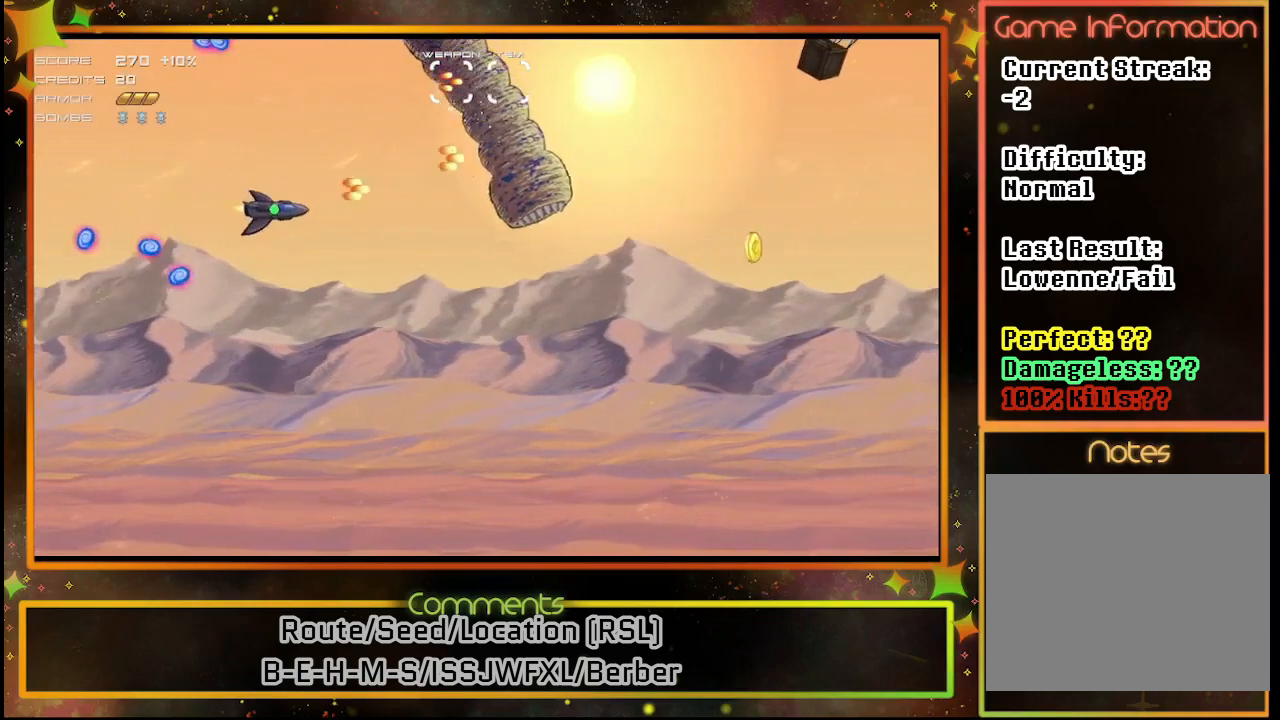
{"buttons": ["DPAD_RIGHT"], "left_stick": "center", "events": [[100, "DPAD_RIGHT", "down"], [467, "SQUARE", "up"], [483, "DPAD_DOWN", "up"]]}
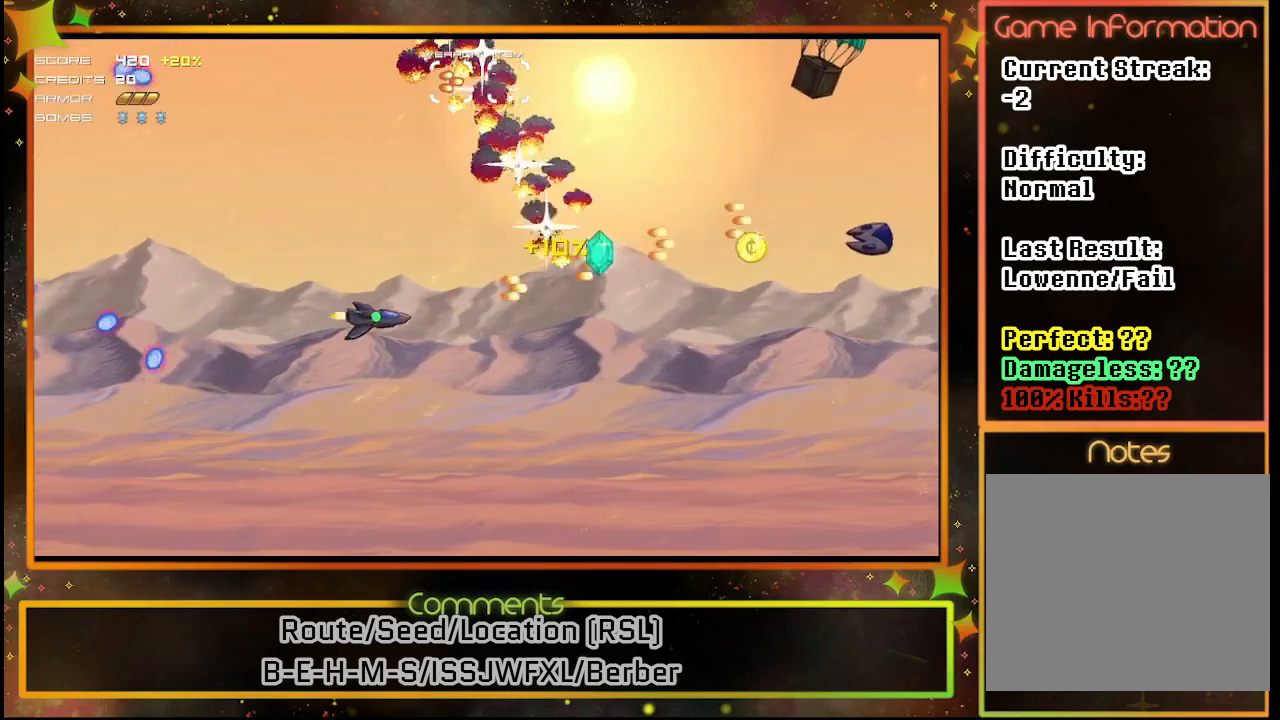
{"buttons": ["DPAD_DOWN", "DPAD_RIGHT"], "left_stick": "center", "events": [[183, "DPAD_UP", "down"], [333, "DPAD_UP", "up"], [400, "DPAD_DOWN", "down"]]}
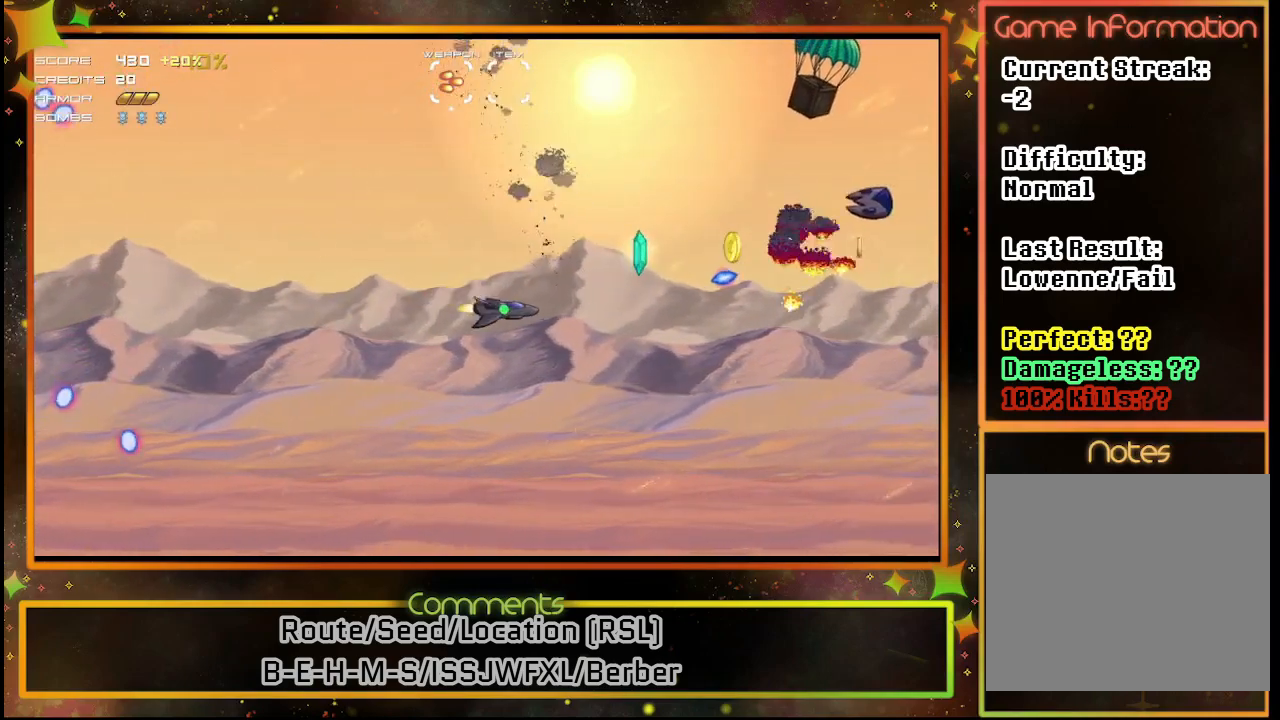
{"buttons": ["SQUARE"], "left_stick": "center", "events": [[33, "DPAD_DOWN", "up"], [117, "DPAD_UP", "down"], [117, "SQUARE", "down"], [317, "DPAD_RIGHT", "up"], [383, "DPAD_UP", "up"]]}
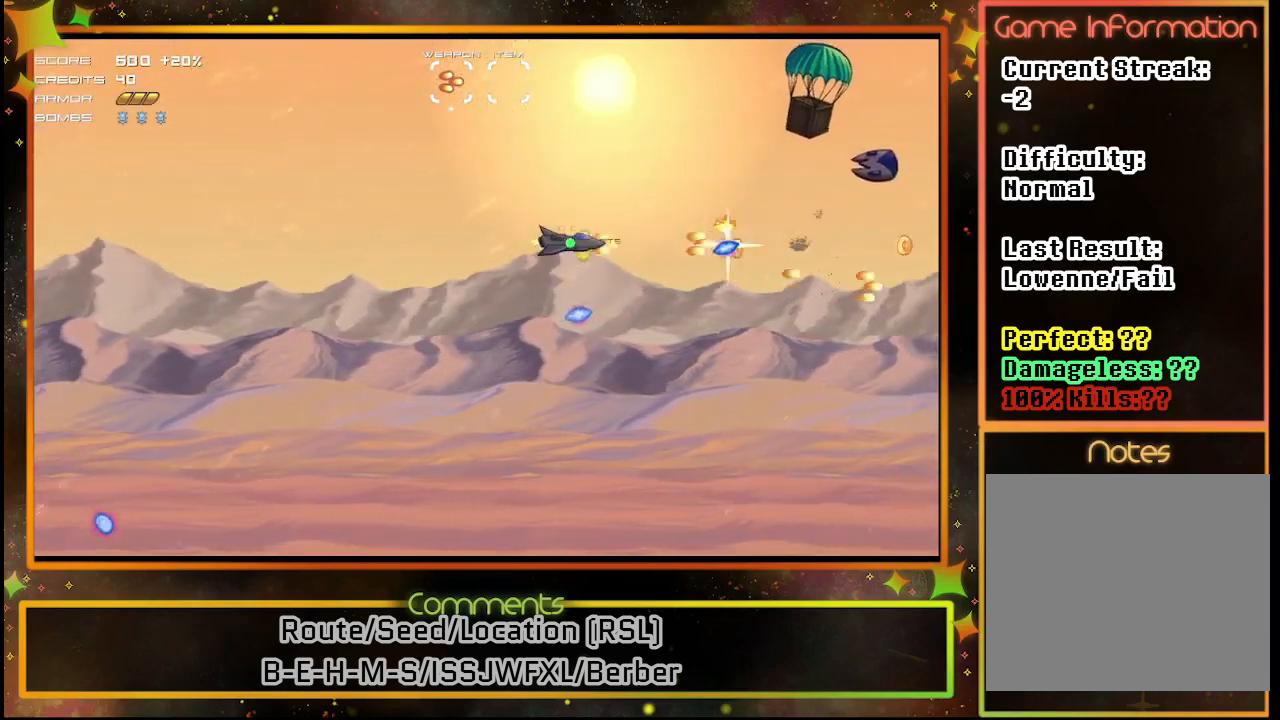
{"buttons": ["SQUARE"], "left_stick": "center", "events": [[200, "DPAD_UP", "down"], [367, "DPAD_UP", "up"]]}